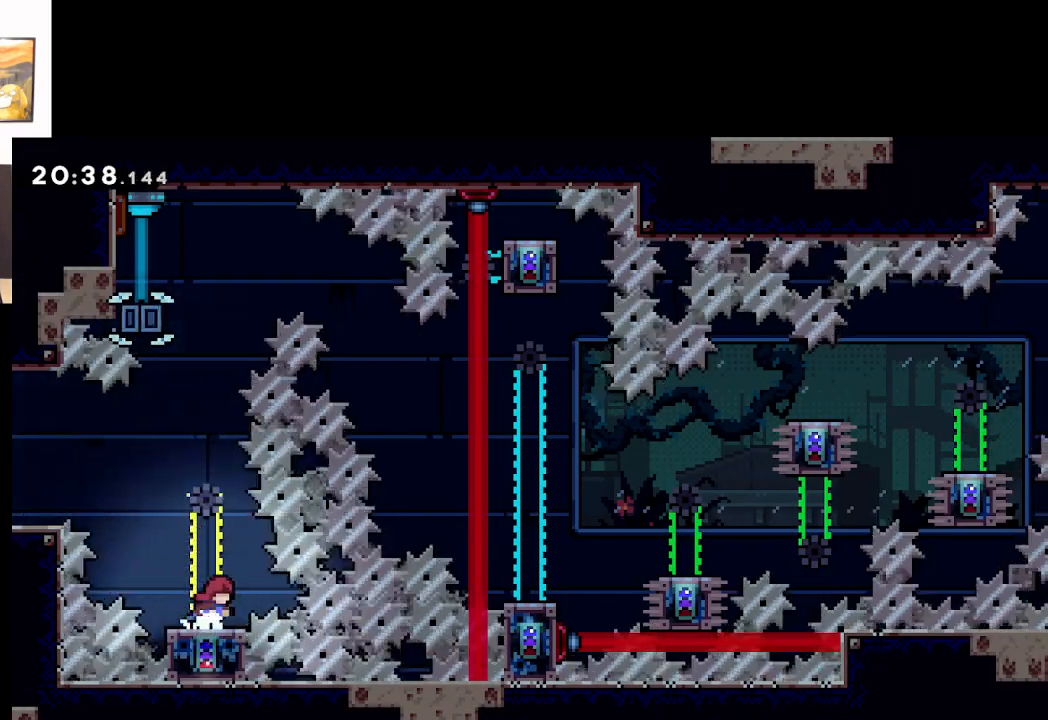
Gameplay with a controller (Xbox layout); each line is a JSON object with the inputs held at the frame after it. "events" lists button and stick changes between this image and that frame as [ms after this image, input, new state], when the widget could be followed in between. Not read: right_stick.
{"buttons": [], "left_stick": "center", "events": [[33, "left_stick", "center"]]}
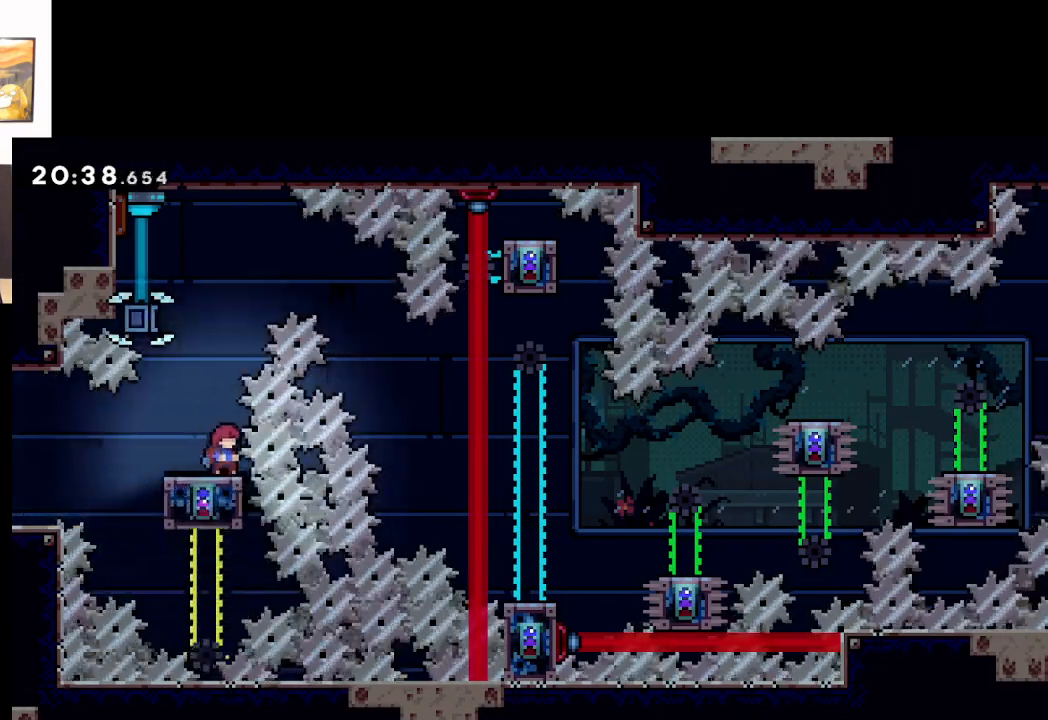
{"buttons": ["A", "L2"], "left_stick": "left", "events": [[33, "A", "down"], [50, "left_stick", "left"], [500, "L2", "down"]]}
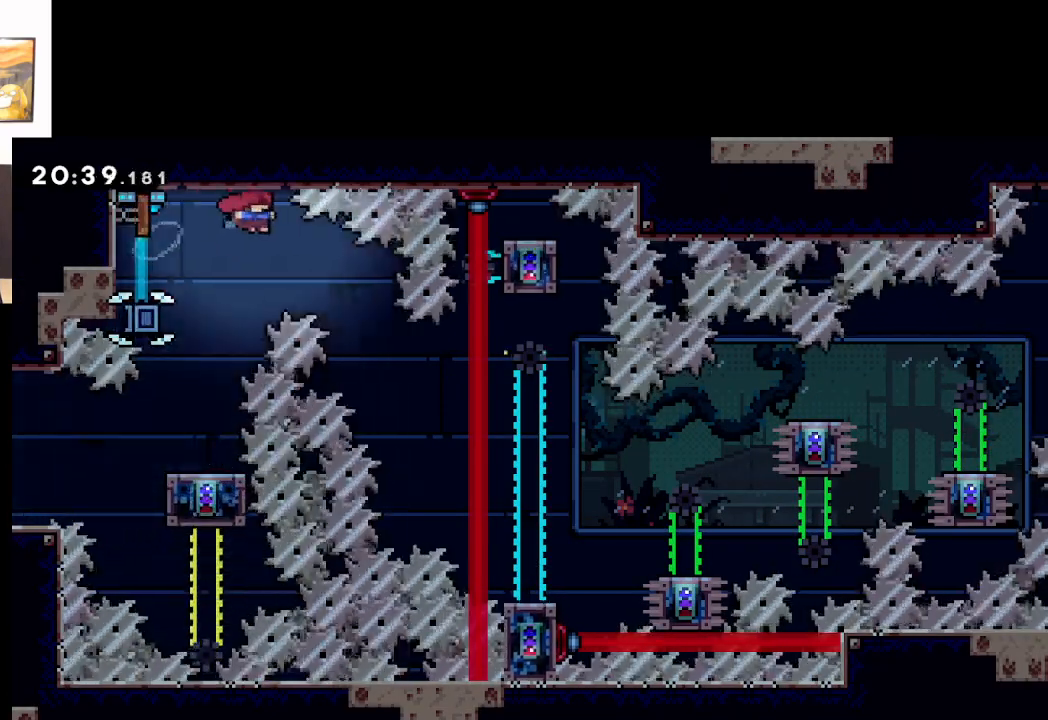
{"buttons": ["A"], "left_stick": "right", "events": [[133, "L2", "up"], [133, "left_stick", "right"]]}
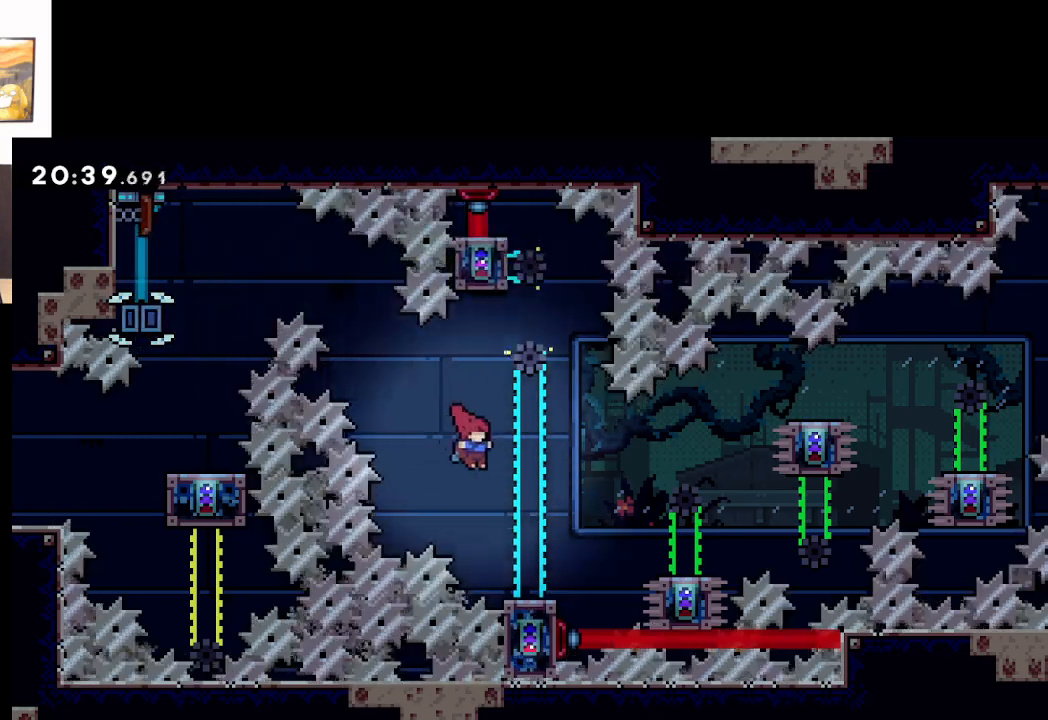
{"buttons": [], "left_stick": "right", "events": [[150, "A", "up"], [183, "left_stick", "center"], [317, "left_stick", "right"], [367, "A", "down"], [500, "A", "up"]]}
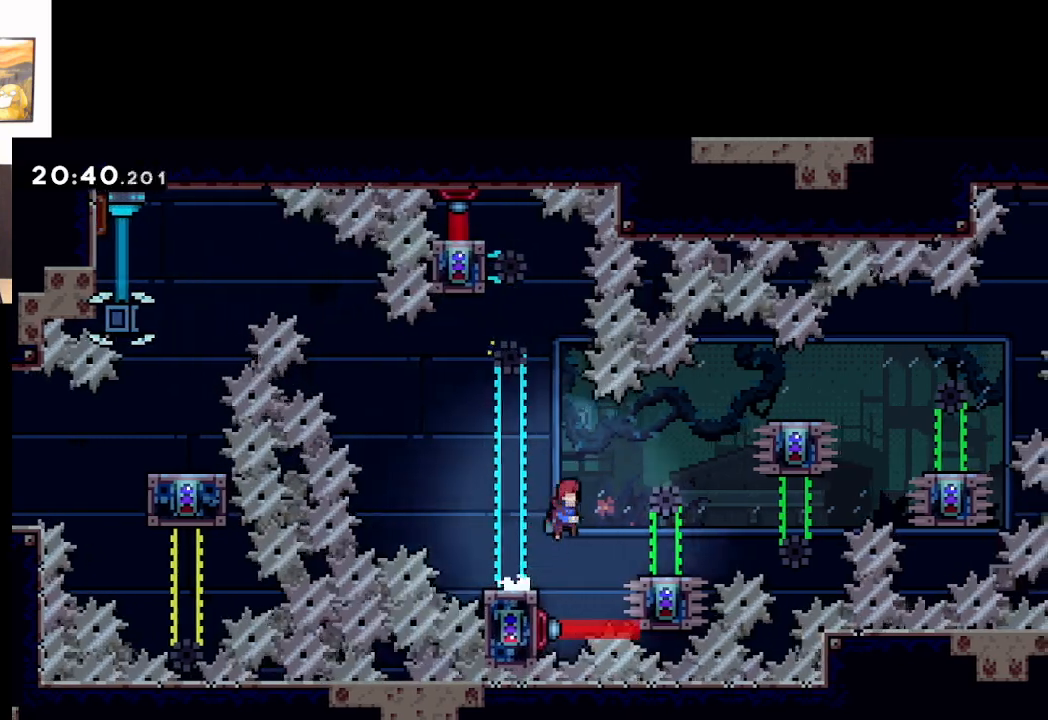
{"buttons": ["A"], "left_stick": "right", "events": [[400, "A", "down"]]}
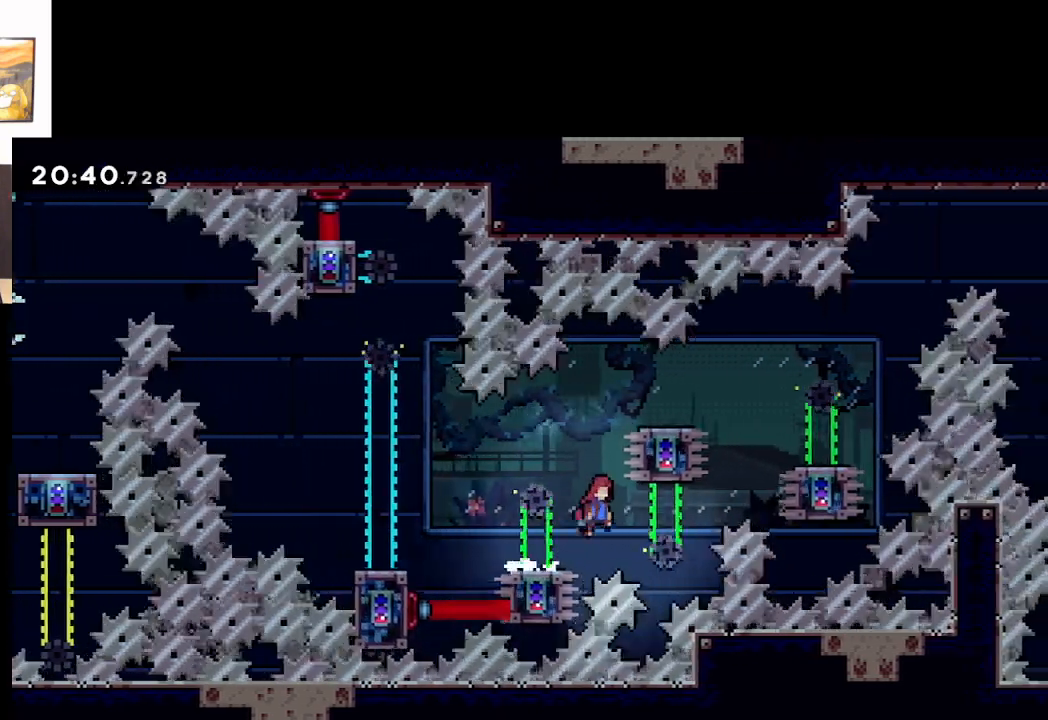
{"buttons": ["A"], "left_stick": "center", "events": [[150, "left_stick", "up-left"], [383, "A", "up"], [500, "A", "down"], [500, "left_stick", "center"]]}
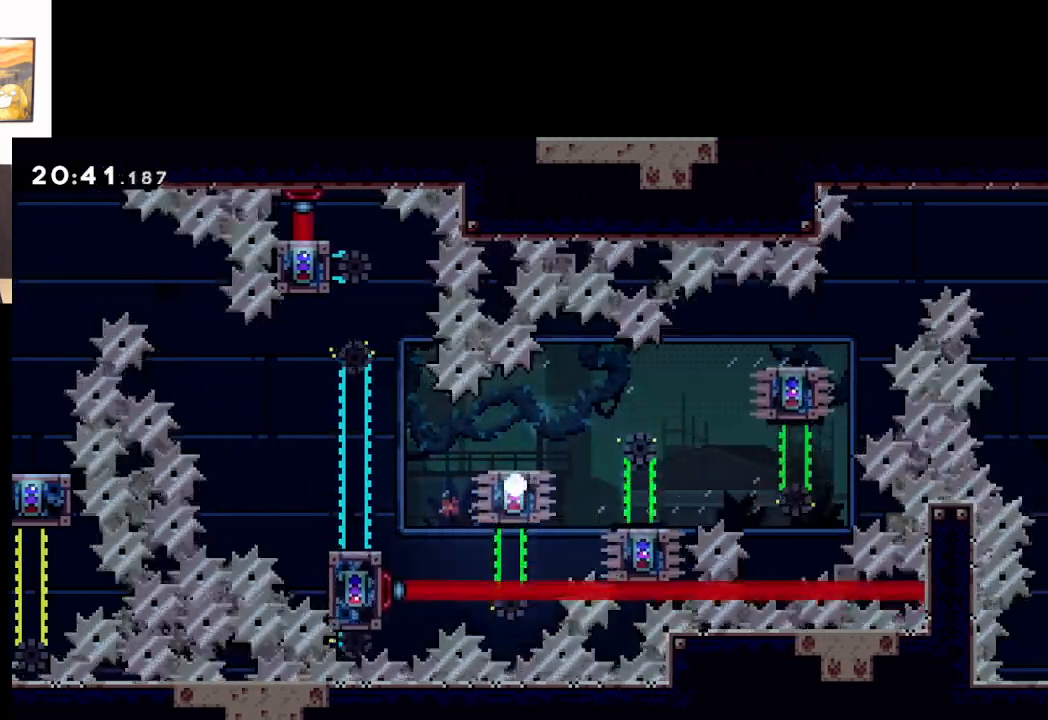
{"buttons": ["A"], "left_stick": "center", "events": [[100, "A", "up"], [200, "A", "down"], [267, "A", "up"], [350, "A", "down"], [417, "A", "up"], [500, "A", "down"]]}
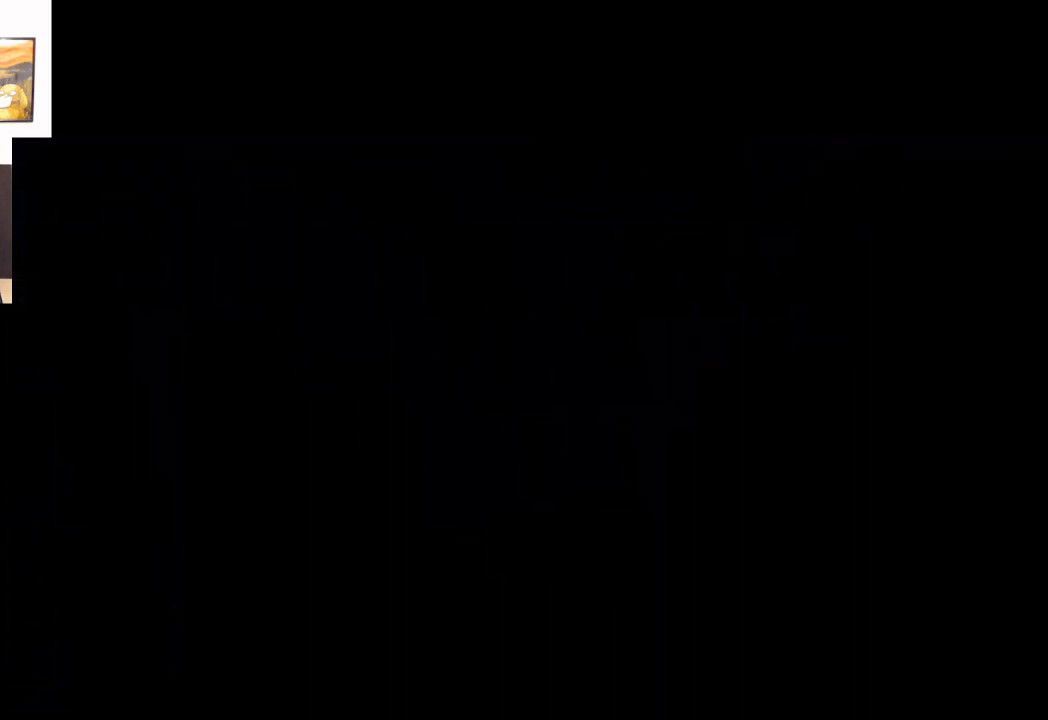
{"buttons": [], "left_stick": "center", "events": [[83, "A", "up"]]}
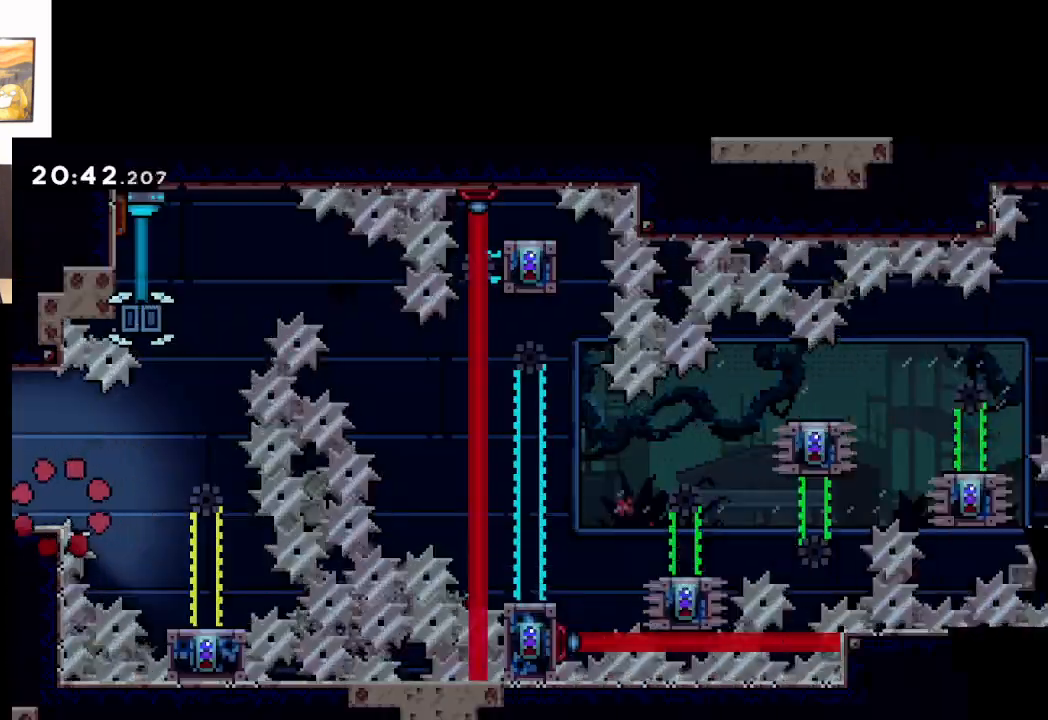
{"buttons": [], "left_stick": "right", "events": [[300, "left_stick", "right"]]}
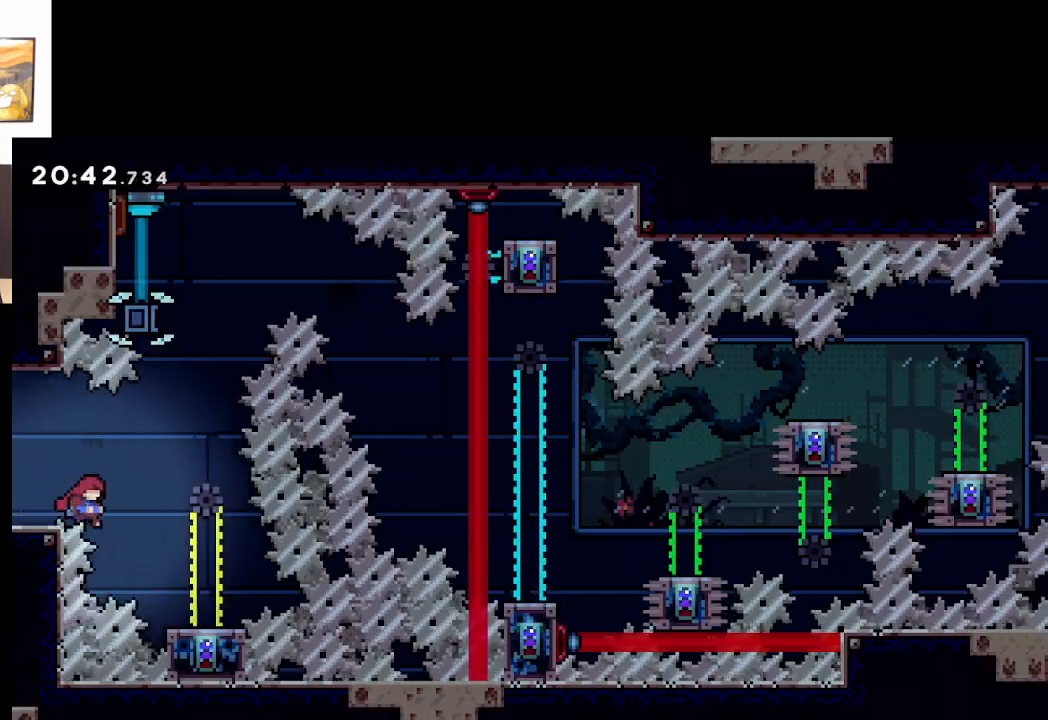
{"buttons": [], "left_stick": "center", "events": [[67, "A", "down"], [167, "A", "up"], [350, "left_stick", "center"]]}
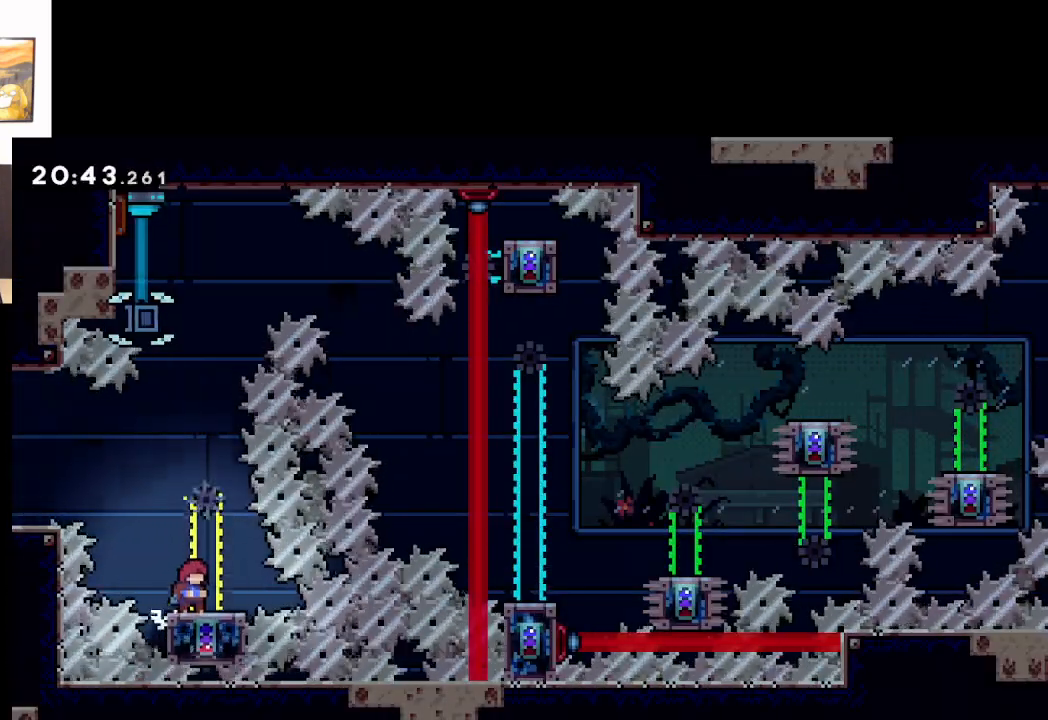
{"buttons": ["A"], "left_stick": "center", "events": [[333, "A", "down"]]}
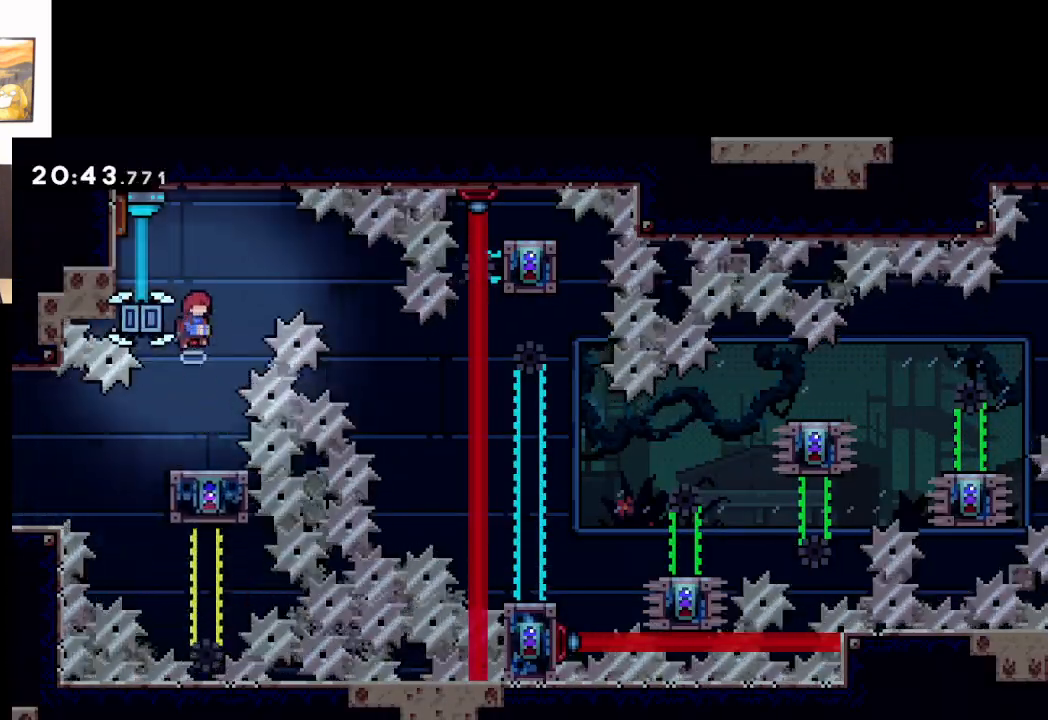
{"buttons": ["L2"], "left_stick": "up-left", "events": [[83, "left_stick", "up-left"], [350, "L2", "down"], [383, "A", "up"]]}
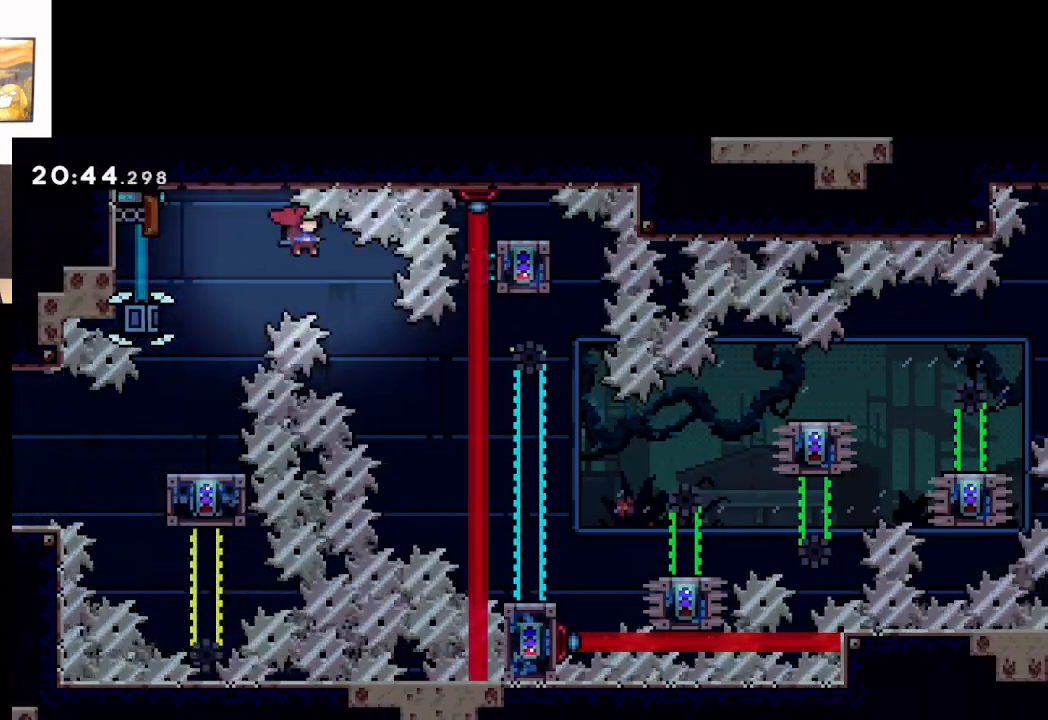
{"buttons": [], "left_stick": "right", "events": [[33, "A", "down"], [33, "left_stick", "right"], [83, "L2", "up"], [283, "A", "up"]]}
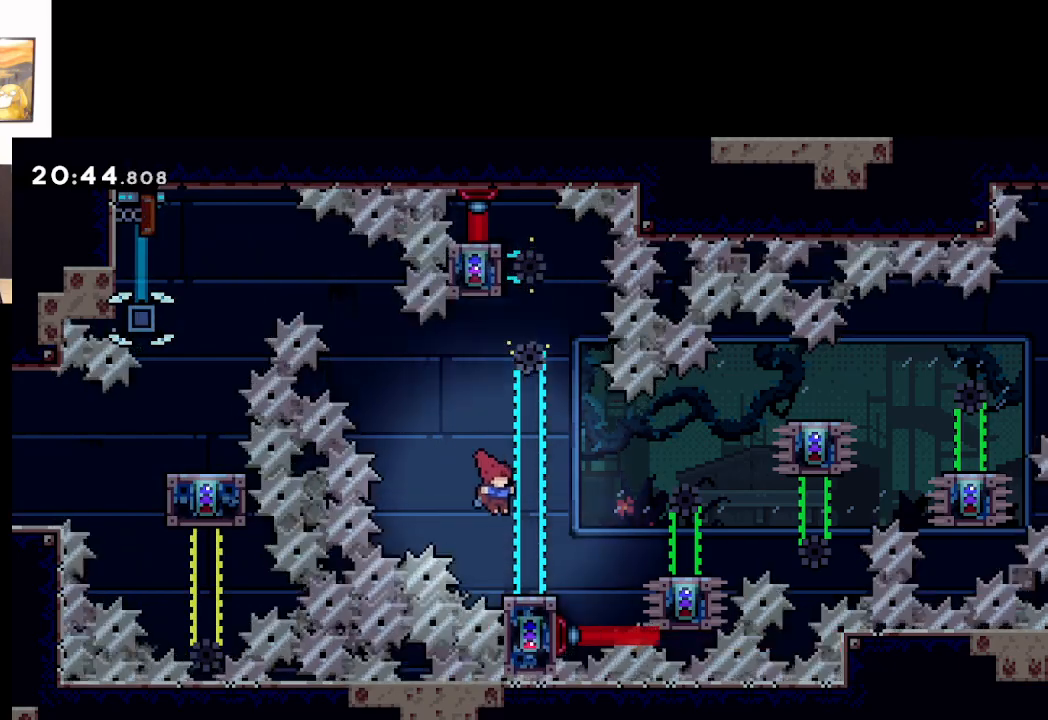
{"buttons": [], "left_stick": "right", "events": [[67, "left_stick", "center"], [267, "left_stick", "right"], [317, "A", "down"], [483, "A", "up"]]}
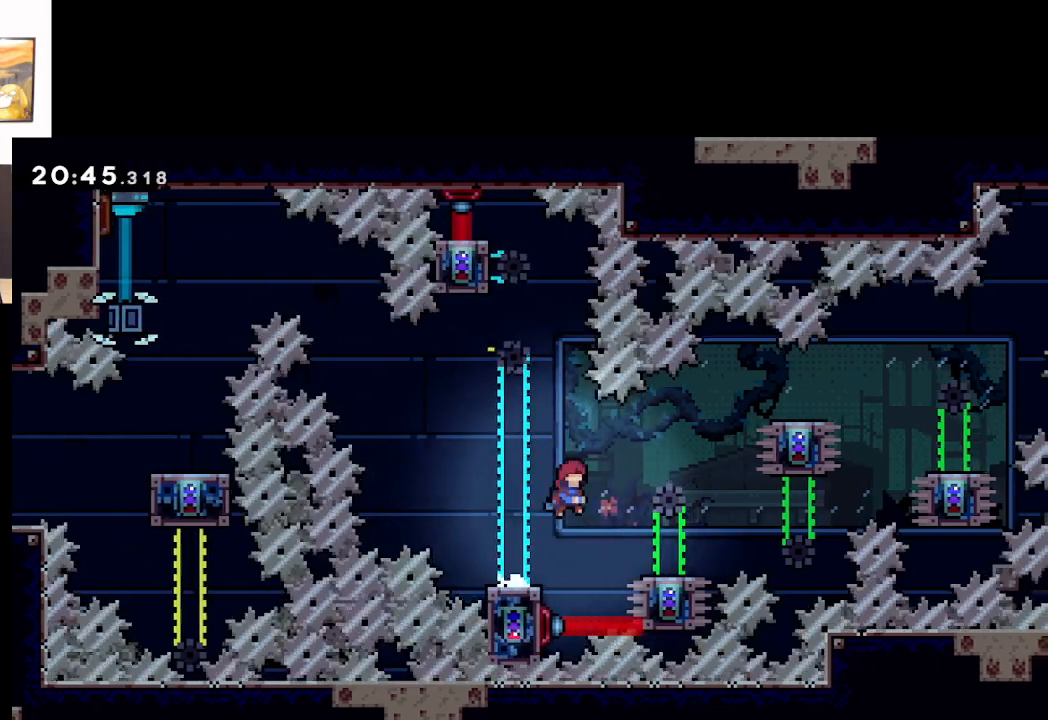
{"buttons": [], "left_stick": "center", "events": [[400, "left_stick", "center"]]}
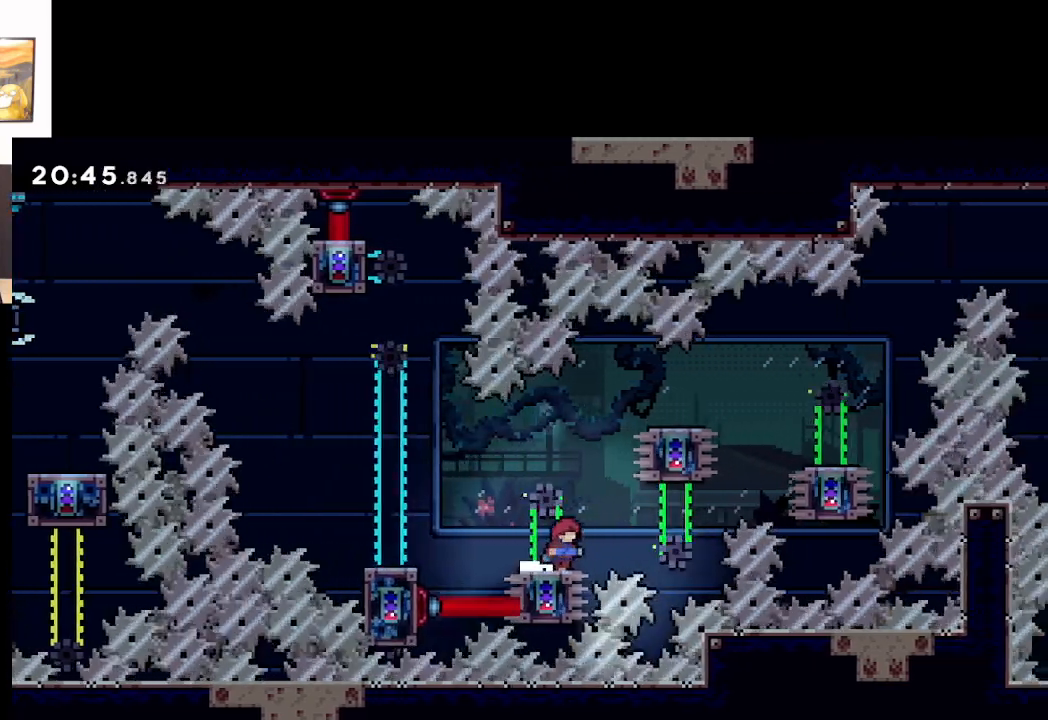
{"buttons": [], "left_stick": "right", "events": [[333, "left_stick", "right"], [350, "A", "down"], [467, "A", "up"]]}
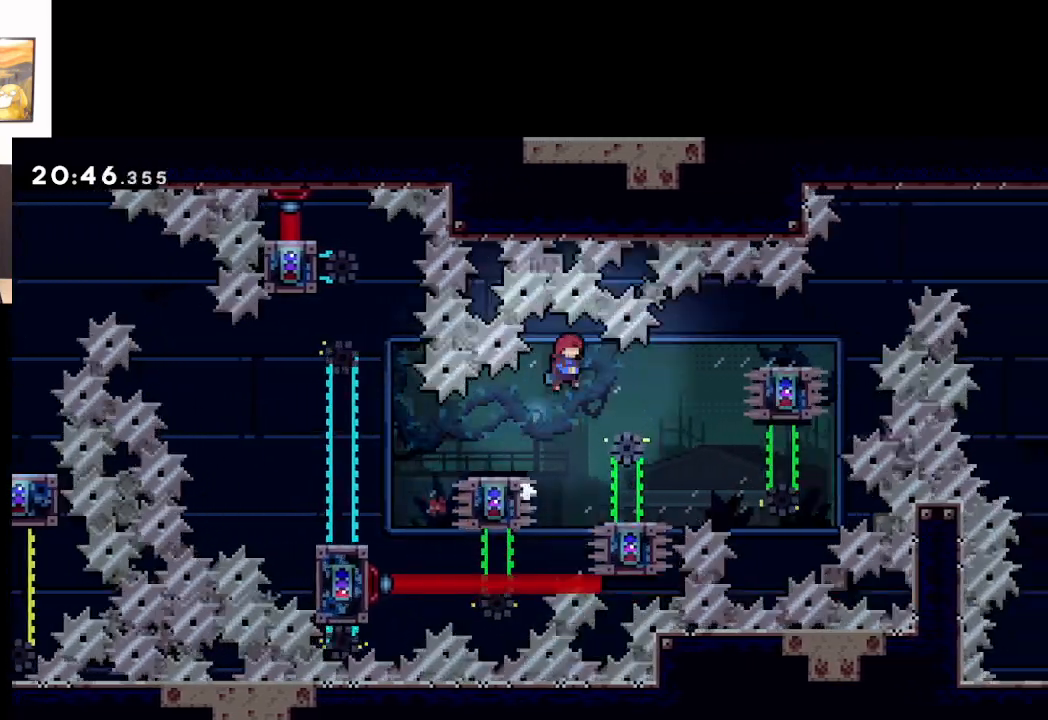
{"buttons": [], "left_stick": "center", "events": [[200, "left_stick", "center"]]}
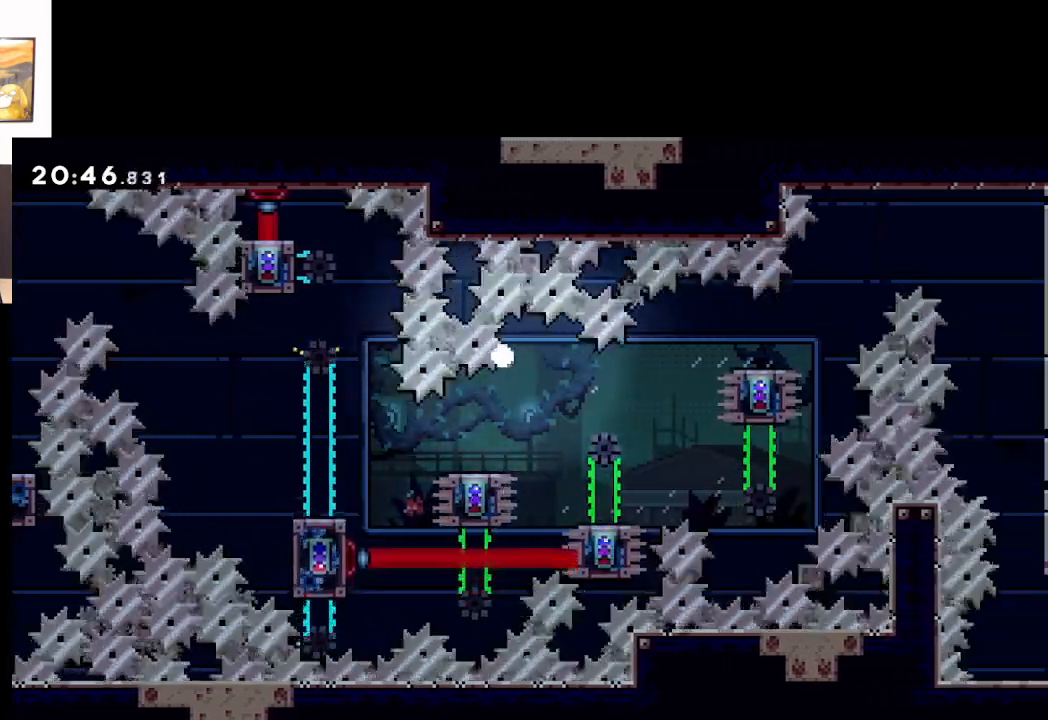
{"buttons": [], "left_stick": "center", "events": [[50, "A", "down"], [150, "A", "up"], [233, "A", "down"], [317, "A", "up"], [400, "A", "down"], [483, "A", "up"]]}
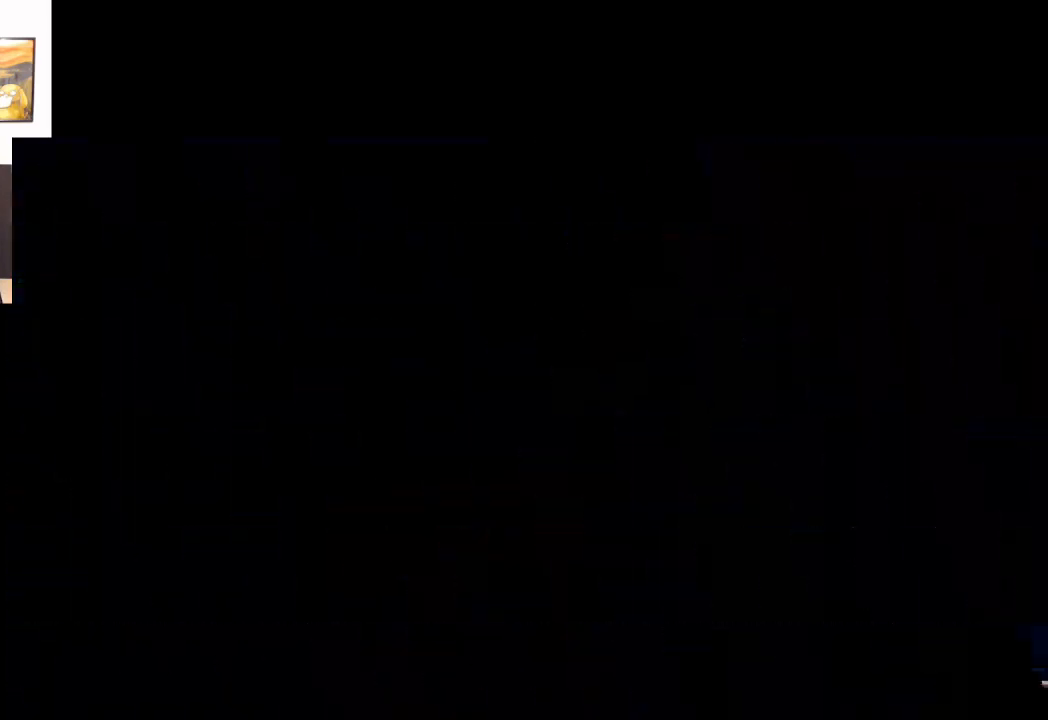
{"buttons": [], "left_stick": "center", "events": []}
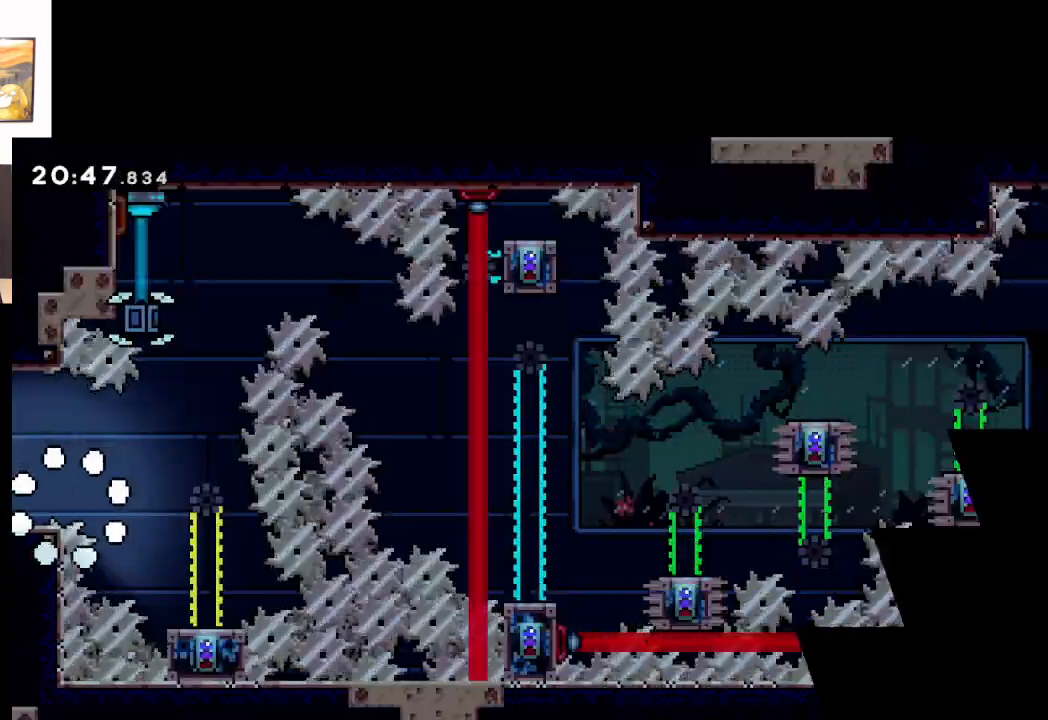
{"buttons": [], "left_stick": "right", "events": [[117, "left_stick", "right"], [233, "A", "down"], [383, "A", "up"]]}
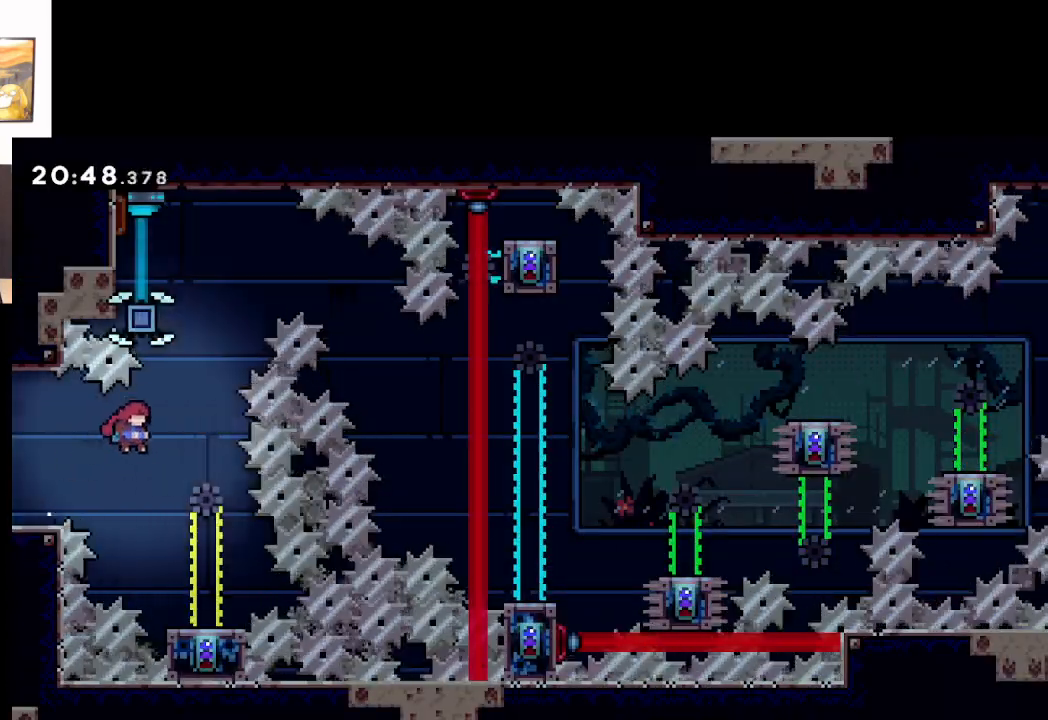
{"buttons": [], "left_stick": "center", "events": [[233, "left_stick", "center"]]}
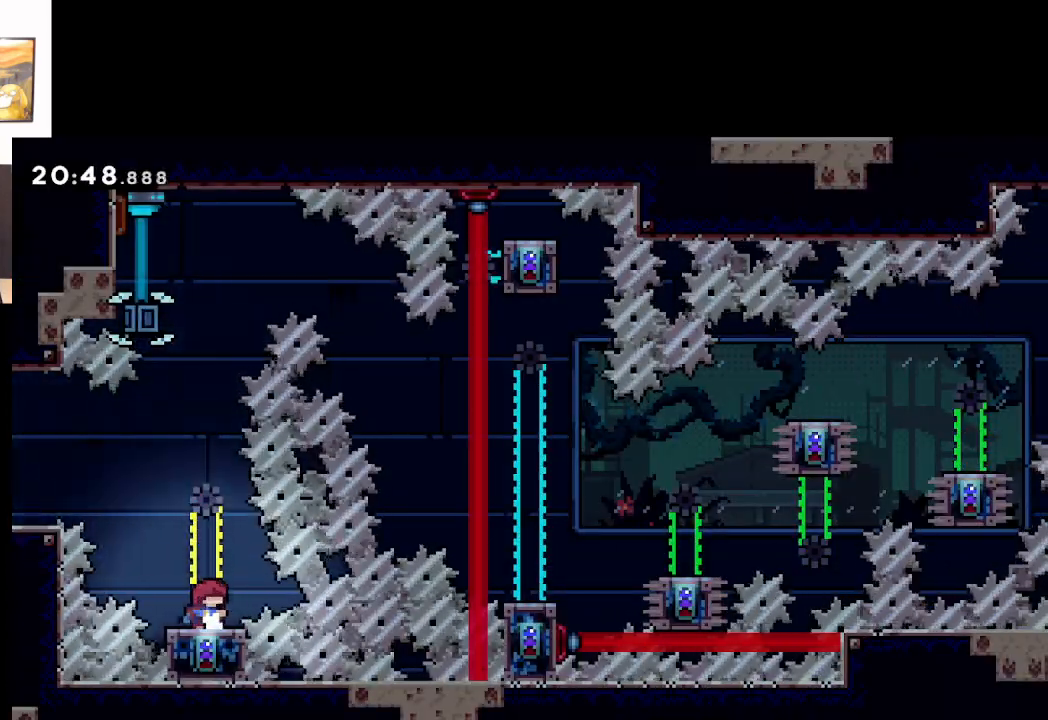
{"buttons": ["A"], "left_stick": "center", "events": [[483, "A", "down"]]}
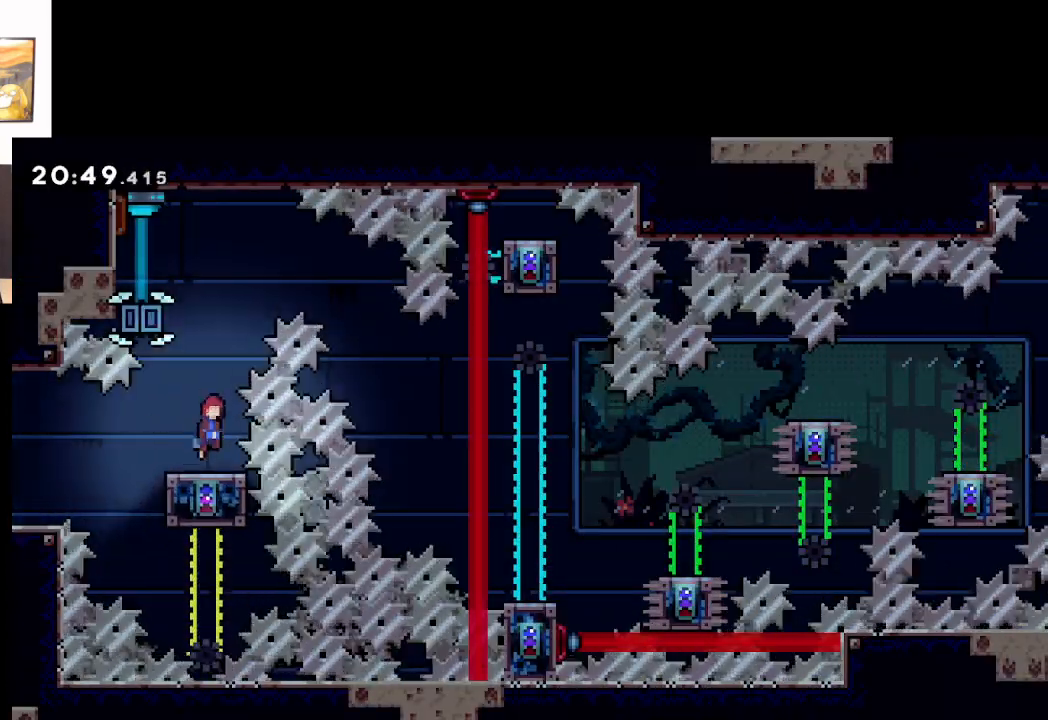
{"buttons": ["A"], "left_stick": "left", "events": [[117, "left_stick", "left"]]}
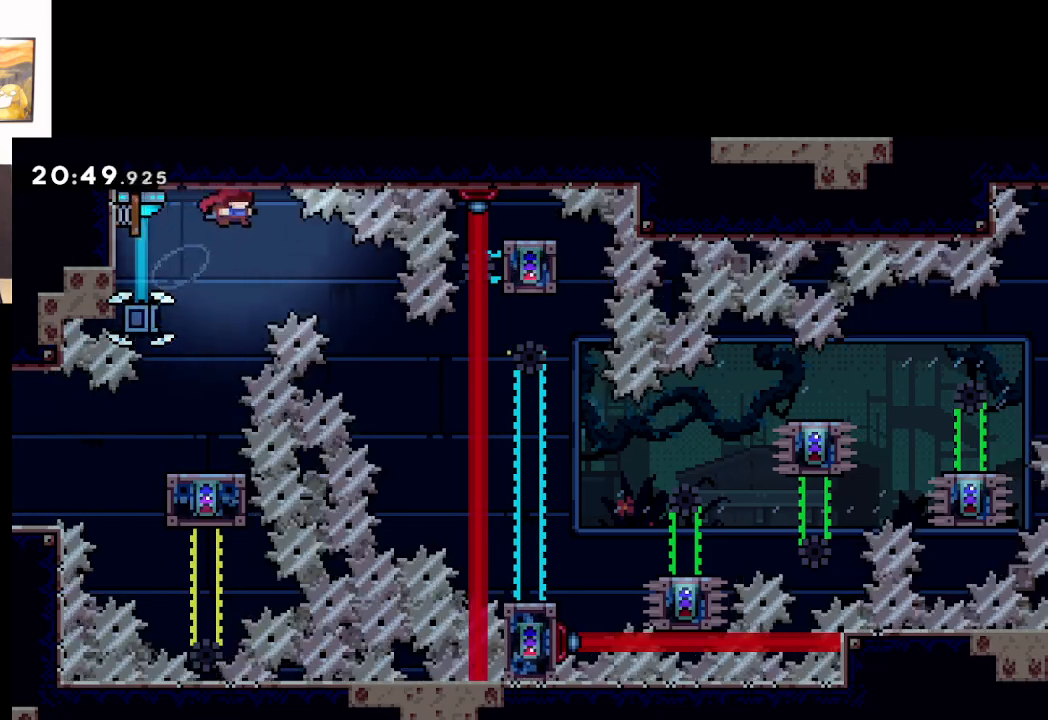
{"buttons": [], "left_stick": "right", "events": [[33, "A", "up"], [50, "left_stick", "right"], [233, "left_stick", "center"], [283, "left_stick", "right"]]}
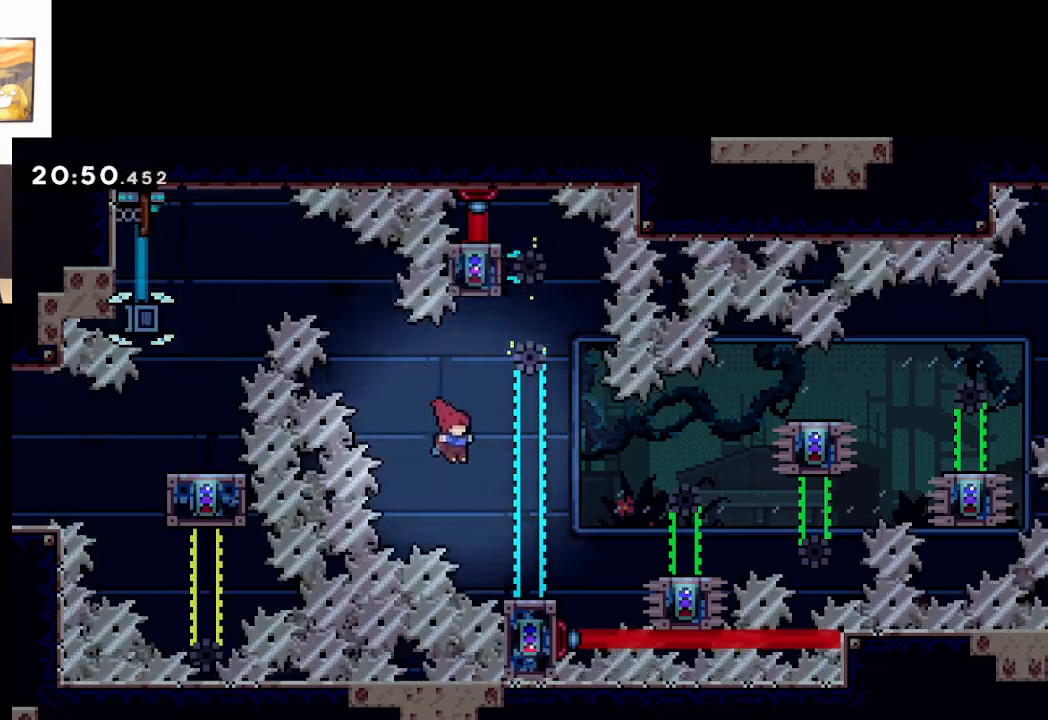
{"buttons": ["A"], "left_stick": "right", "events": [[233, "left_stick", "center"], [333, "left_stick", "right"], [417, "A", "down"]]}
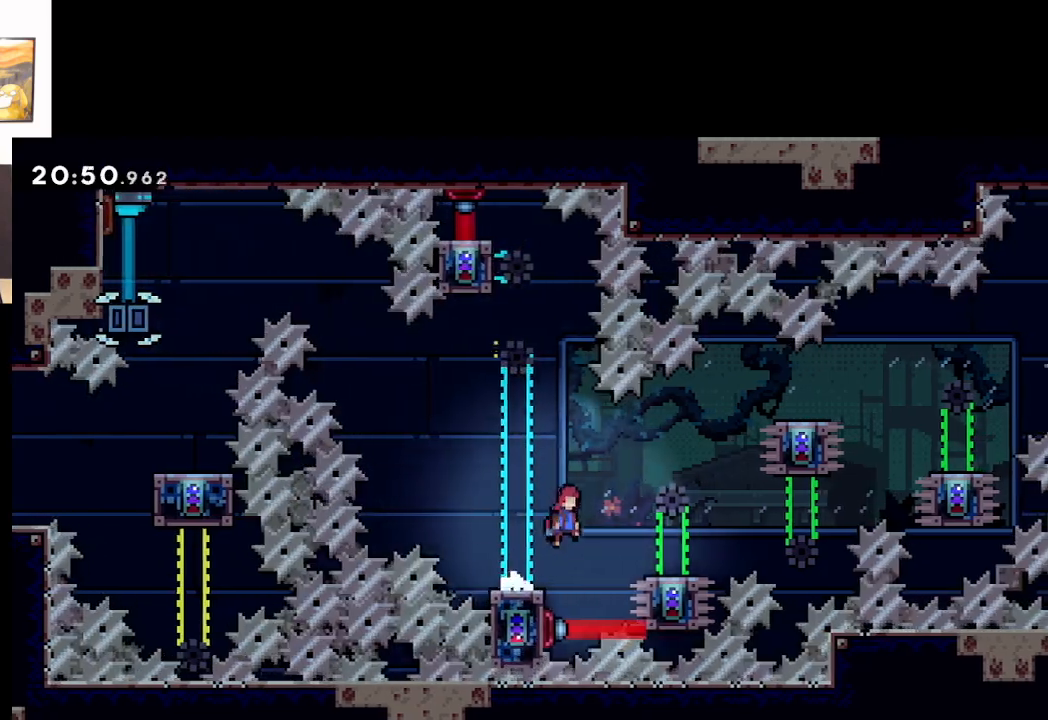
{"buttons": [], "left_stick": "center", "events": [[100, "A", "up"], [417, "left_stick", "center"]]}
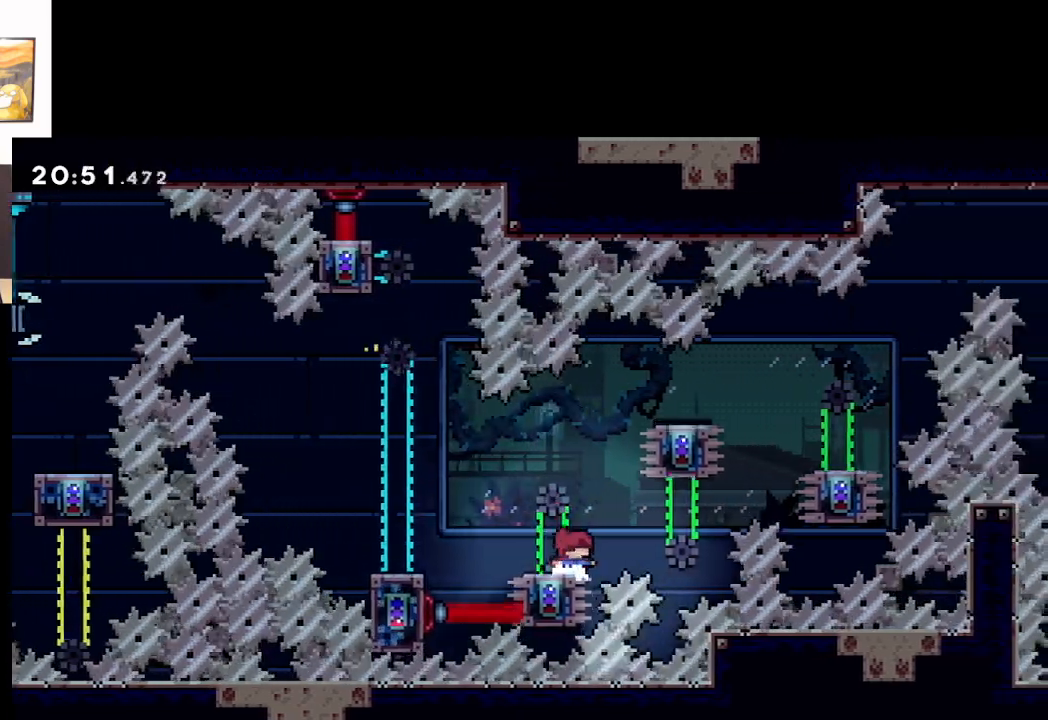
{"buttons": [], "left_stick": "center", "events": []}
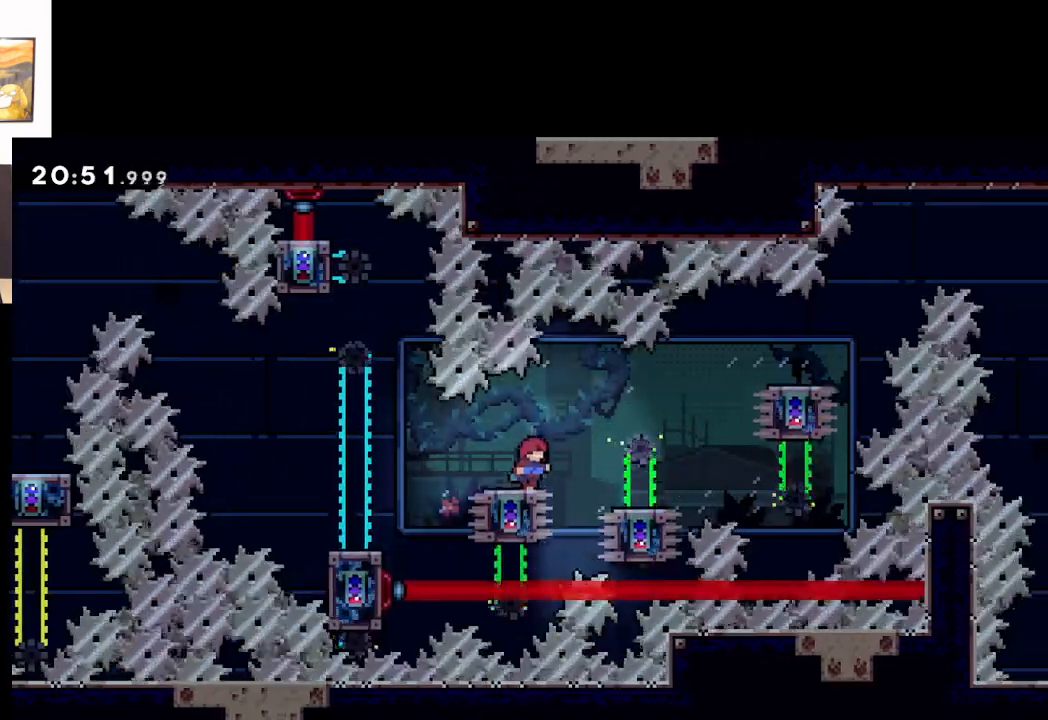
{"buttons": [], "left_stick": "right", "events": [[150, "left_stick", "right"], [250, "A", "down"], [317, "A", "up"]]}
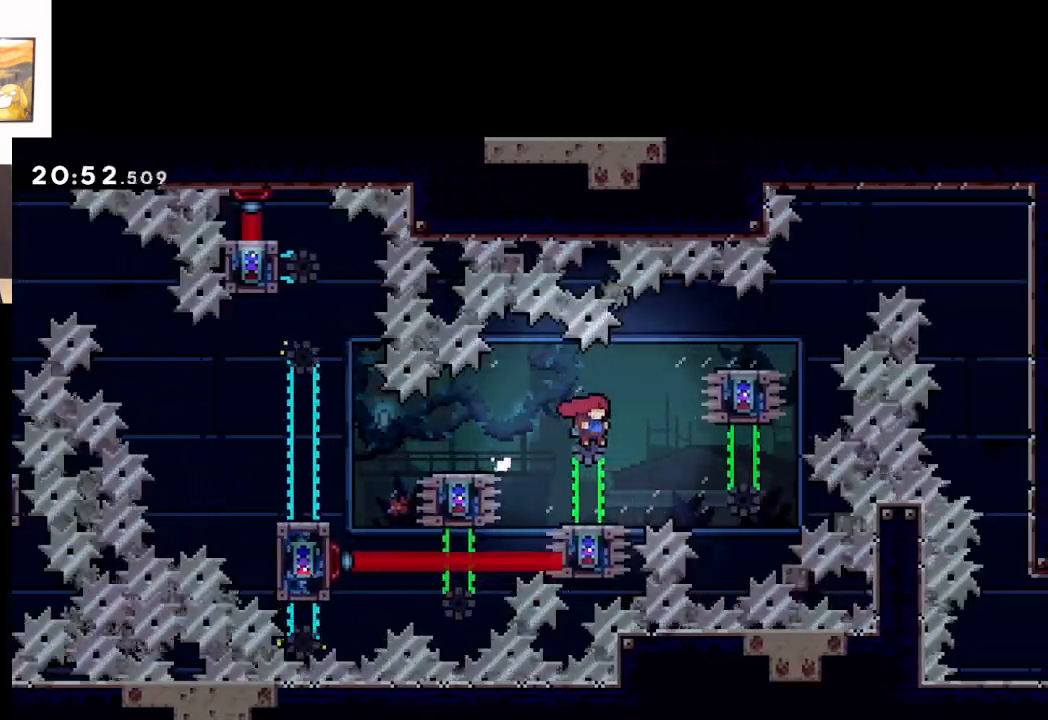
{"buttons": [], "left_stick": "center", "events": [[83, "left_stick", "left"], [233, "left_stick", "center"]]}
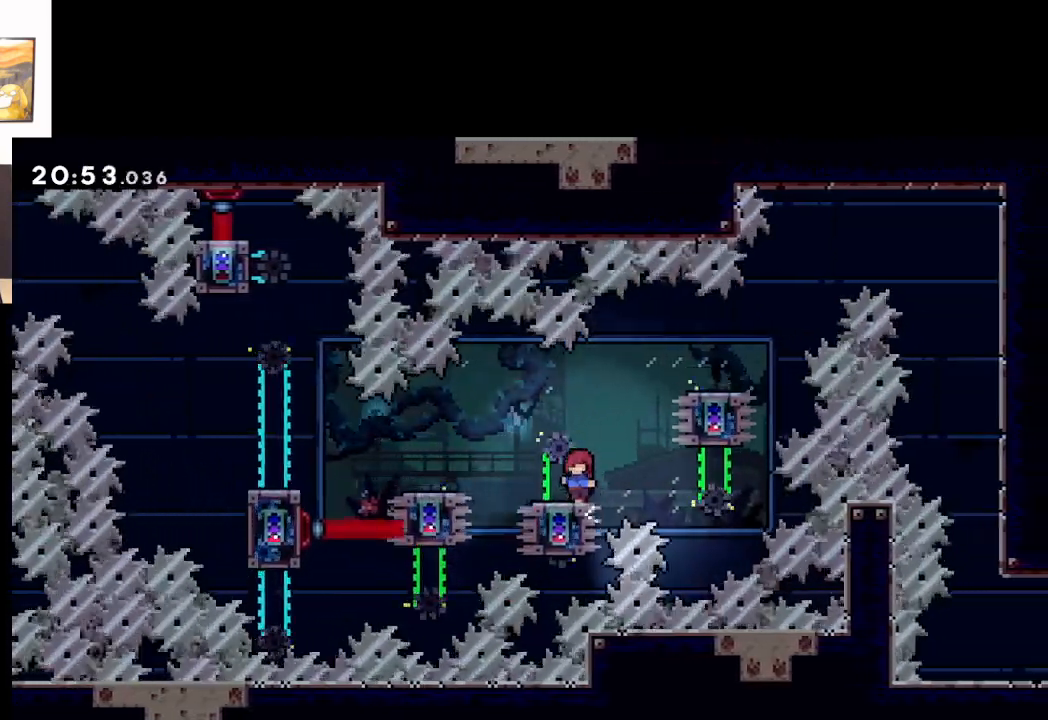
{"buttons": [], "left_stick": "right", "events": [[167, "left_stick", "right"], [283, "A", "down"], [383, "A", "up"]]}